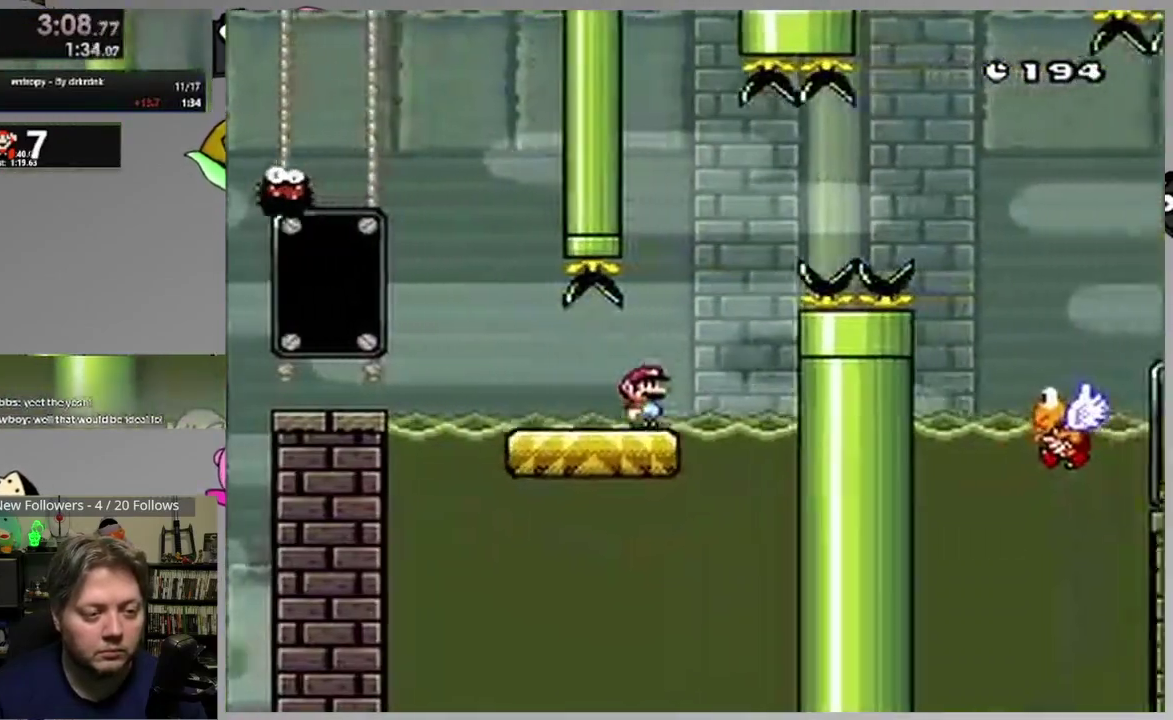
Gameplay with a controller (PlayStation layout); each line is a JSON object with the inputs held at the frame after it. "events" lists button and stick changes between this image and that frame as [ms after this image, input, new state], when the widget could be followed in between. Not read: L3 R3 left_stick right_stick.
{"buttons": ["CROSS", "SQUARE", "DPAD_RIGHT"], "events": []}
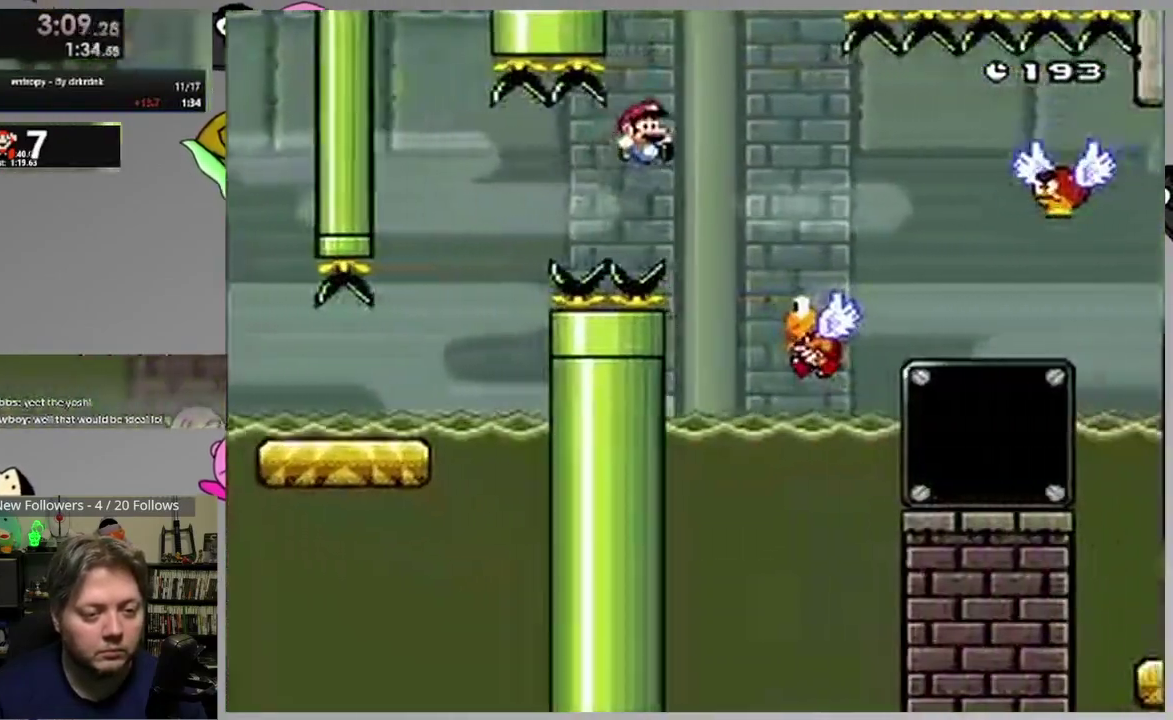
{"buttons": ["CROSS", "SQUARE", "DPAD_RIGHT"], "events": [[200, "CROSS", "up"], [333, "CROSS", "down"]]}
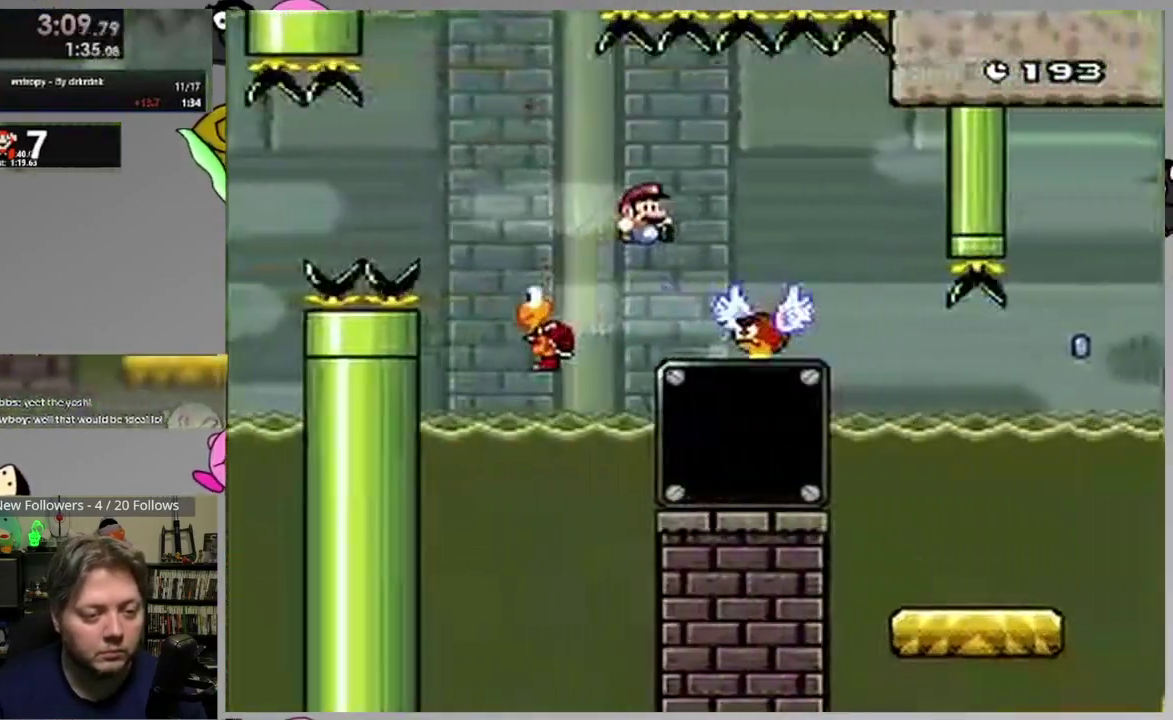
{"buttons": ["CROSS", "SQUARE", "DPAD_LEFT"], "events": [[33, "DPAD_RIGHT", "up"], [67, "DPAD_LEFT", "down"], [250, "DPAD_LEFT", "up"], [283, "CROSS", "up"], [317, "DPAD_RIGHT", "down"], [383, "DPAD_RIGHT", "up"], [417, "DPAD_LEFT", "down"], [500, "CROSS", "down"]]}
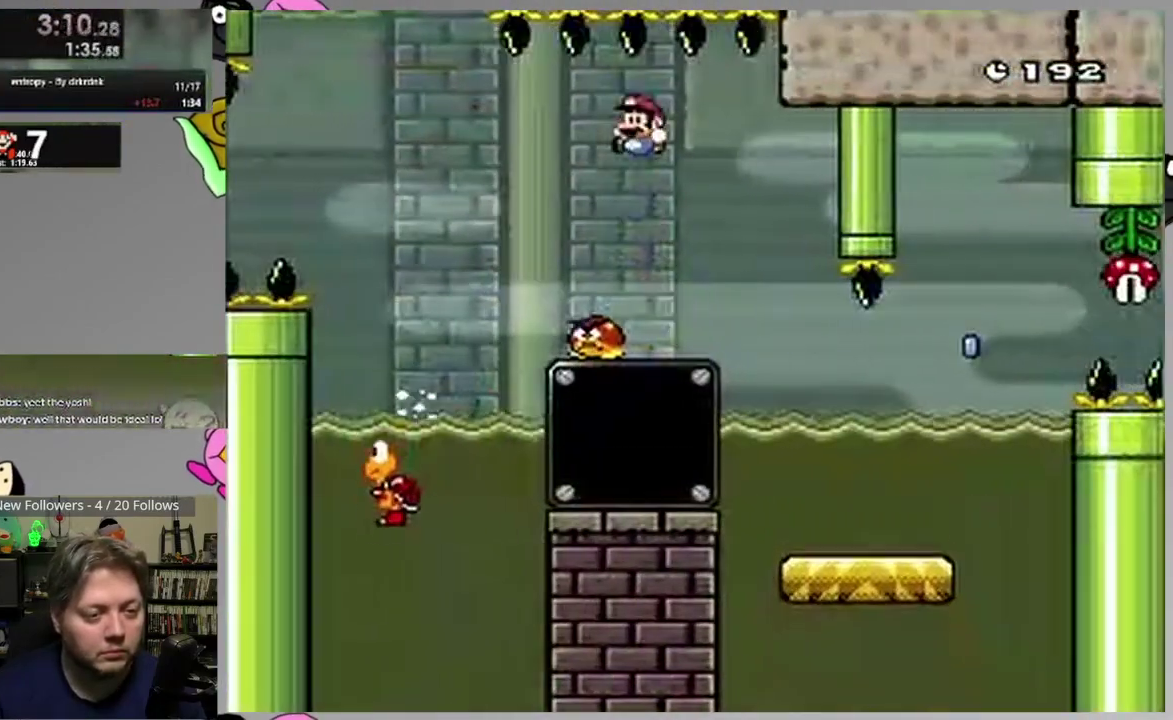
{"buttons": ["SQUARE", "DPAD_RIGHT"], "events": [[200, "DPAD_LEFT", "up"], [250, "DPAD_RIGHT", "down"], [450, "CROSS", "up"]]}
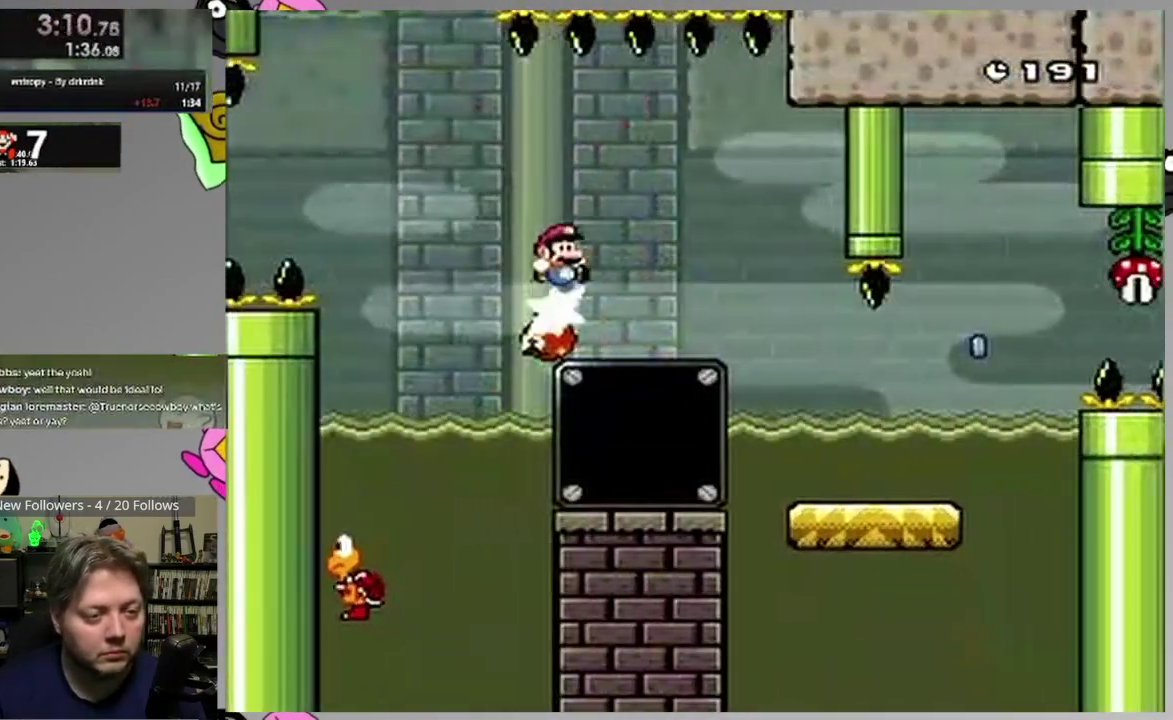
{"buttons": ["CROSS", "SQUARE"], "events": [[17, "DPAD_RIGHT", "up"], [50, "CROSS", "down"], [350, "DPAD_RIGHT", "down"], [417, "DPAD_RIGHT", "up"]]}
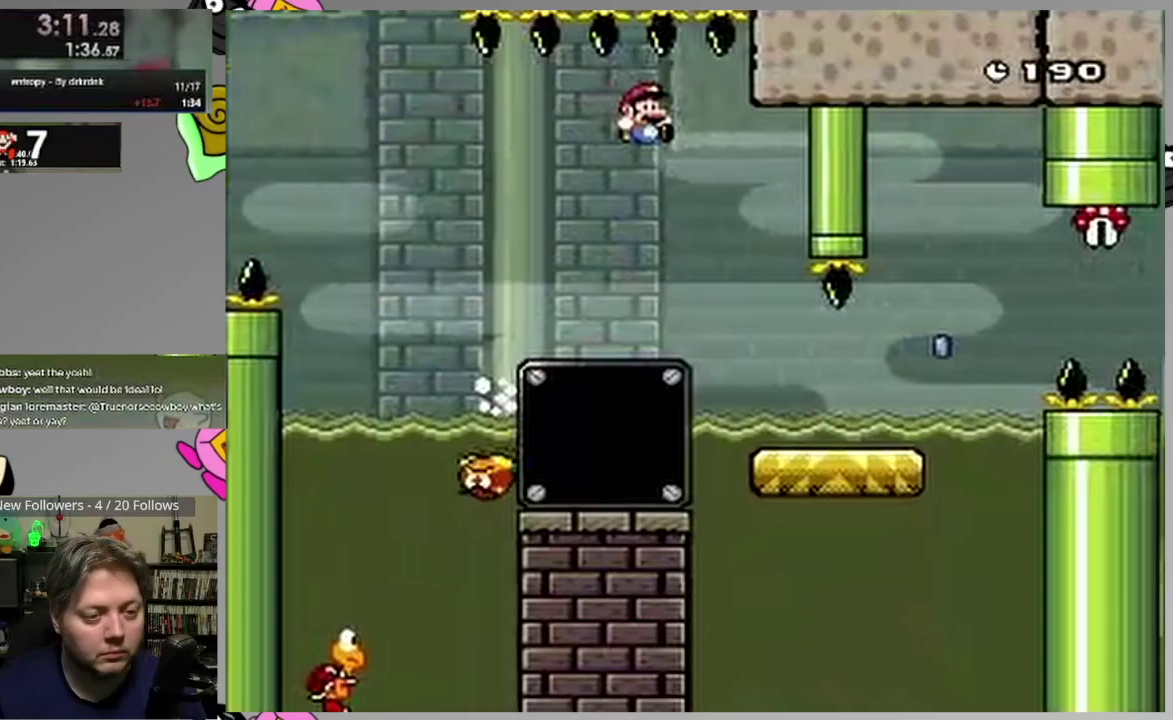
{"buttons": ["SQUARE", "DPAD_RIGHT"], "events": [[100, "DPAD_RIGHT", "down"], [333, "CROSS", "up"]]}
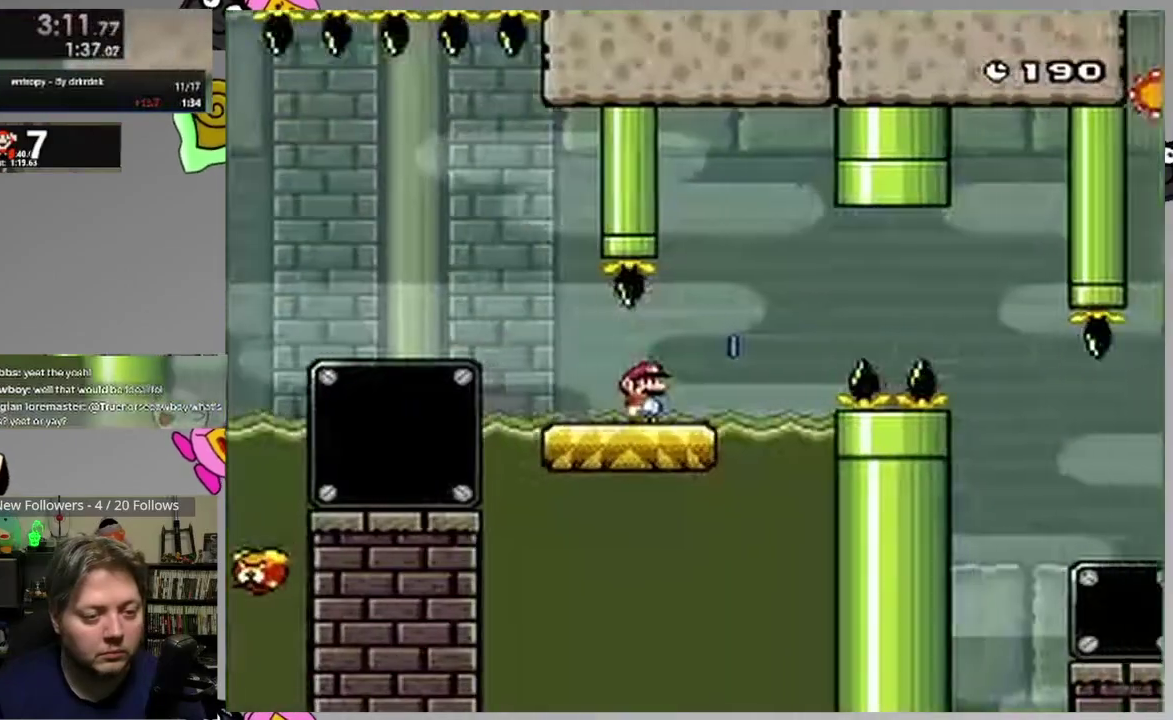
{"buttons": ["SQUARE", "DPAD_RIGHT"], "events": [[67, "CIRCLE", "down"], [150, "CIRCLE", "up"], [250, "CIRCLE", "down"], [483, "CIRCLE", "up"]]}
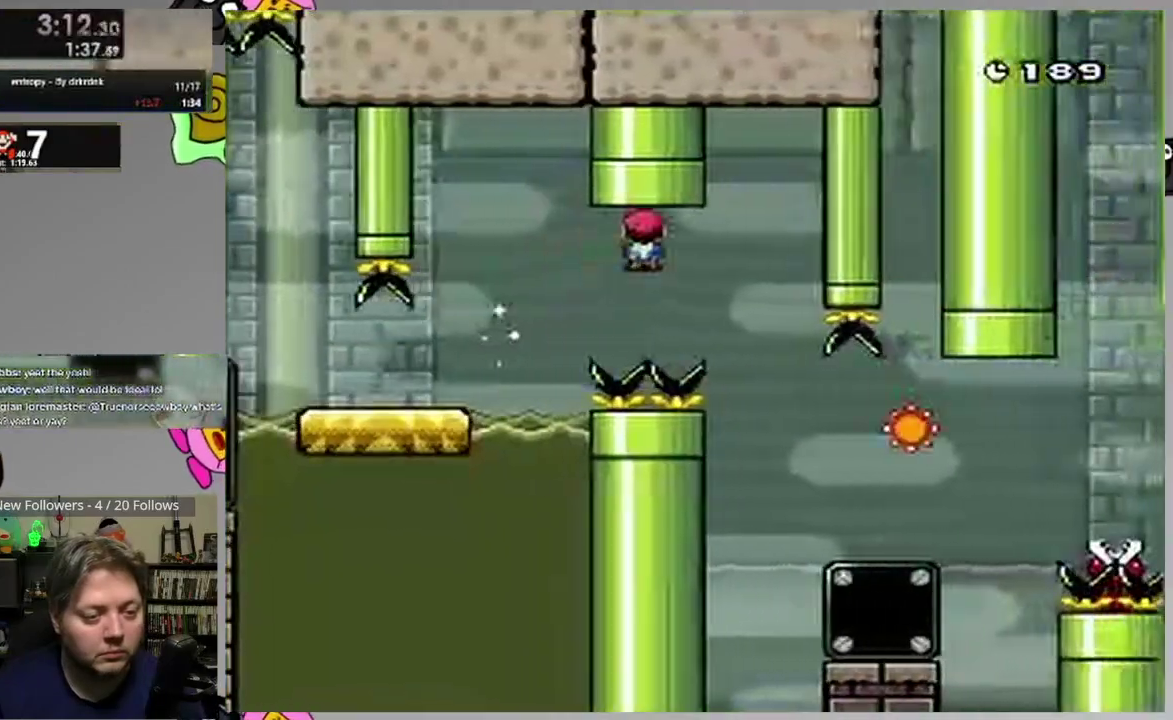
{"buttons": ["CIRCLE", "SQUARE", "DPAD_RIGHT"], "events": [[400, "CIRCLE", "down"]]}
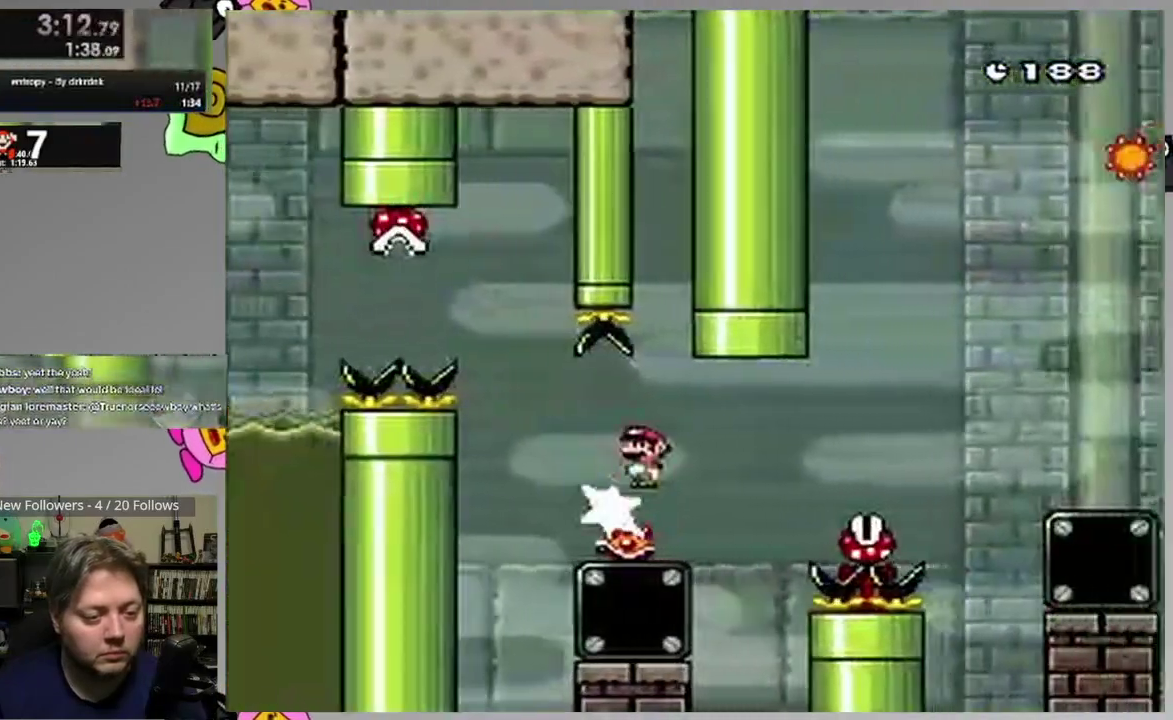
{"buttons": ["CIRCLE", "SQUARE", "DPAD_RIGHT"], "events": []}
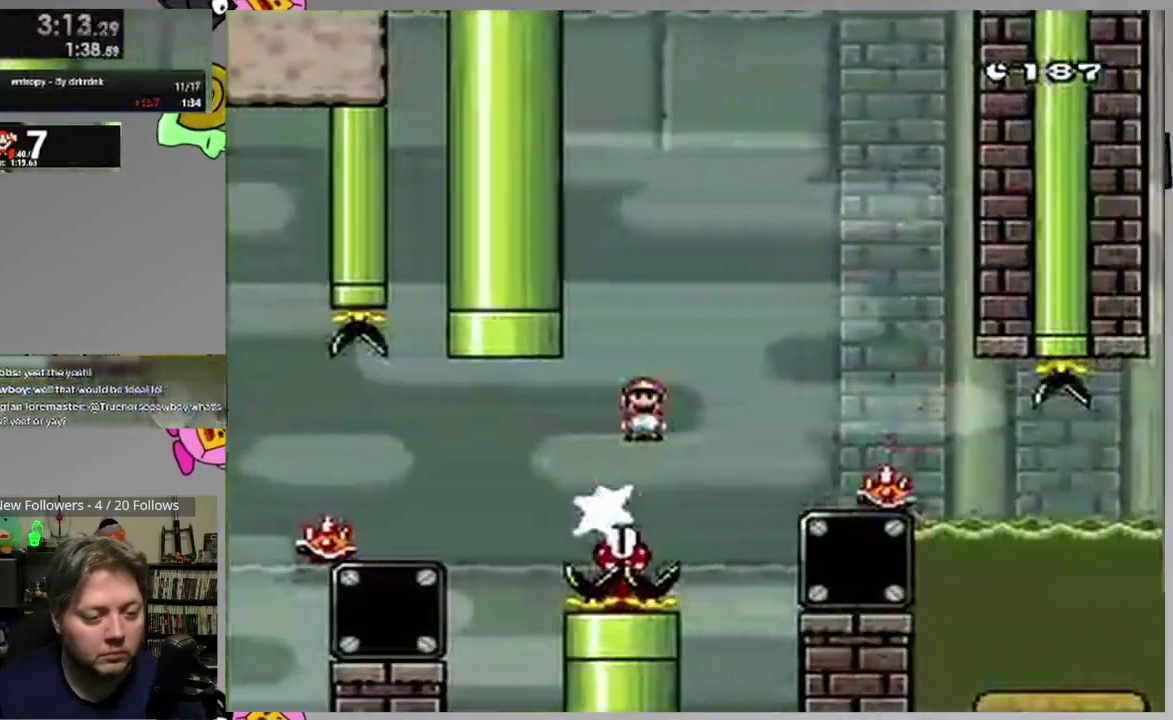
{"buttons": ["CIRCLE", "SQUARE", "DPAD_LEFT"], "events": [[200, "DPAD_RIGHT", "up"], [283, "DPAD_LEFT", "down"]]}
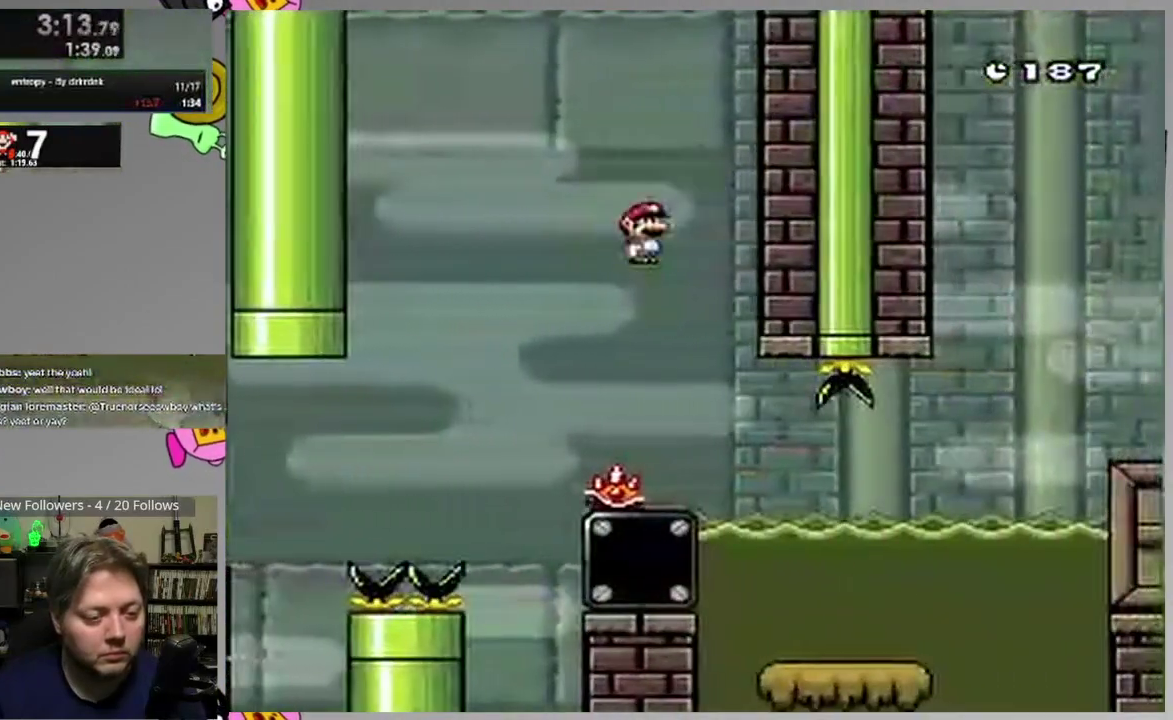
{"buttons": ["CIRCLE", "SQUARE", "DPAD_LEFT"], "events": [[133, "DPAD_LEFT", "up"], [200, "DPAD_RIGHT", "down"], [367, "DPAD_RIGHT", "up"], [500, "DPAD_LEFT", "down"]]}
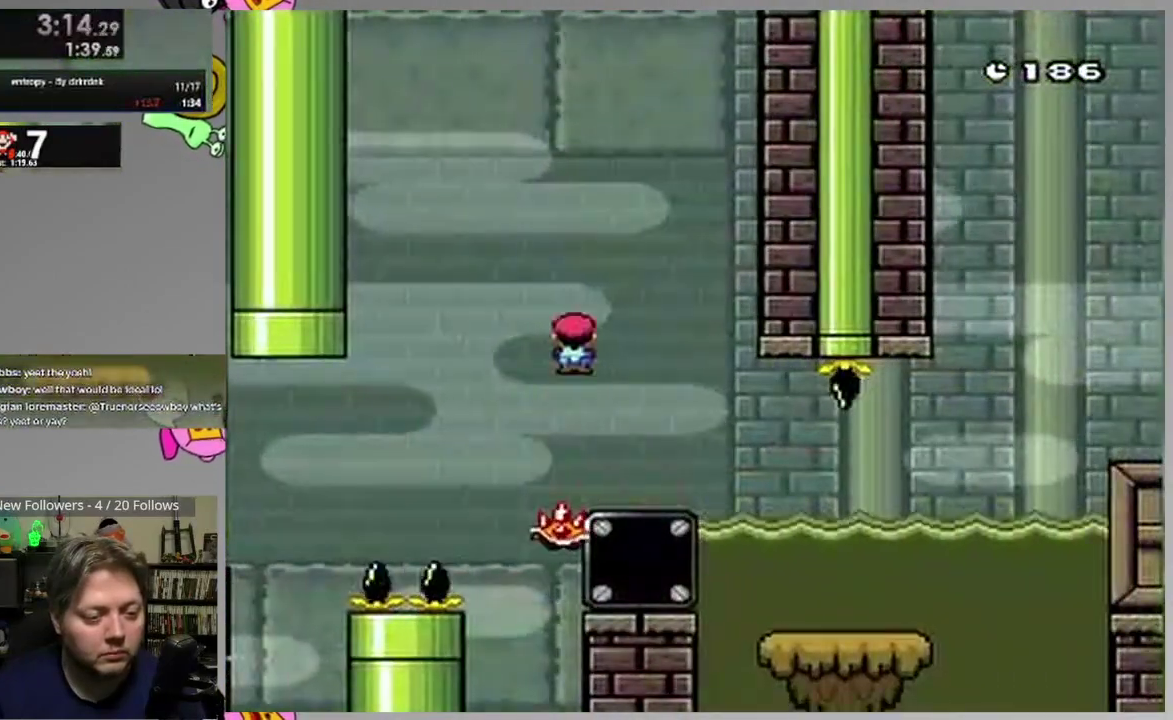
{"buttons": ["CIRCLE", "SQUARE", "DPAD_LEFT"], "events": [[183, "DPAD_LEFT", "up"], [500, "DPAD_LEFT", "down"]]}
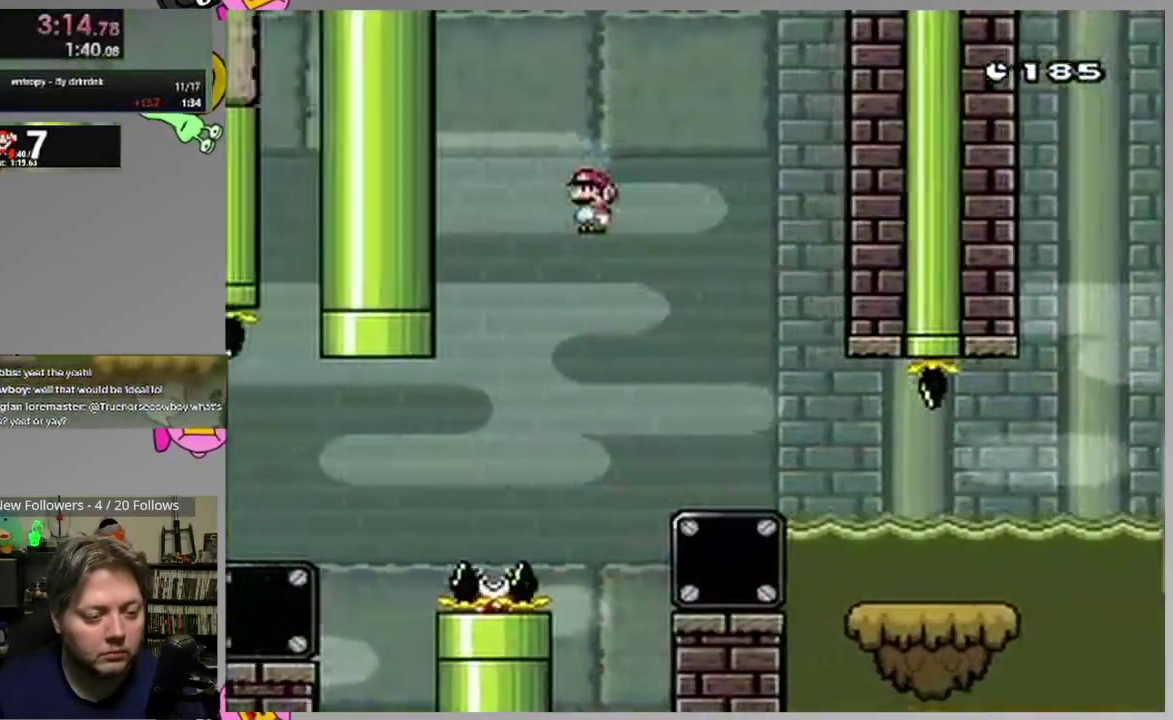
{"buttons": ["CIRCLE", "SQUARE", "DPAD_RIGHT"], "events": [[133, "DPAD_LEFT", "up"], [217, "DPAD_RIGHT", "down"]]}
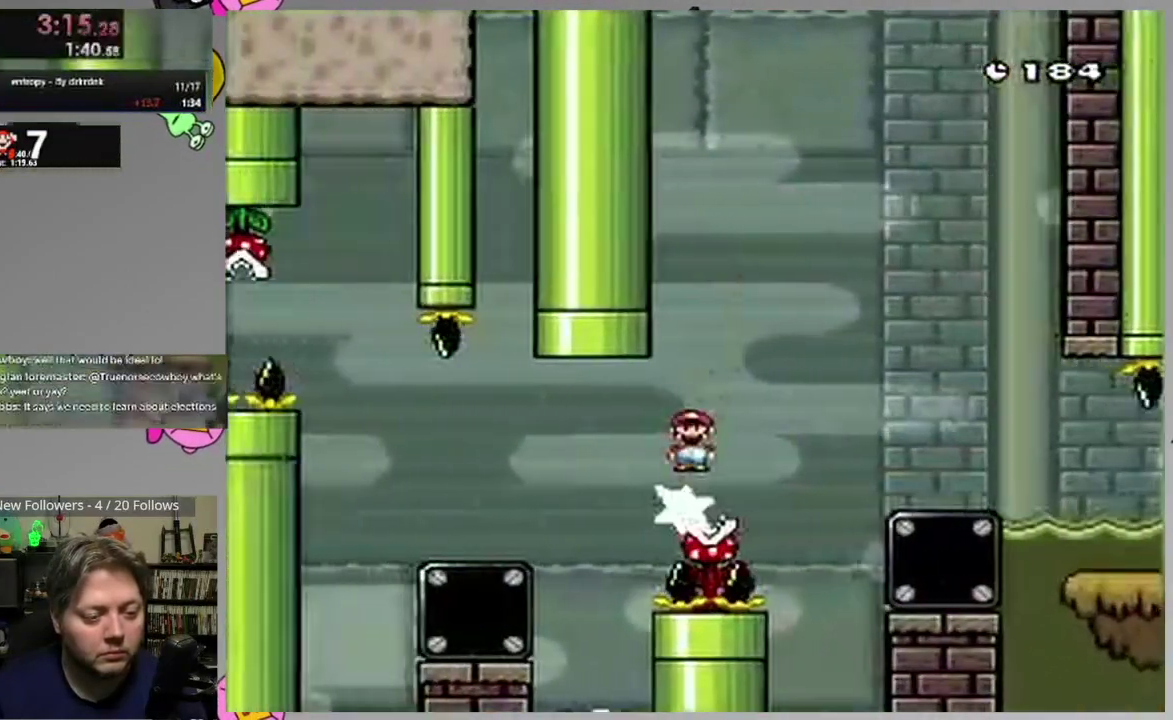
{"buttons": ["CIRCLE", "SQUARE", "DPAD_RIGHT"], "events": []}
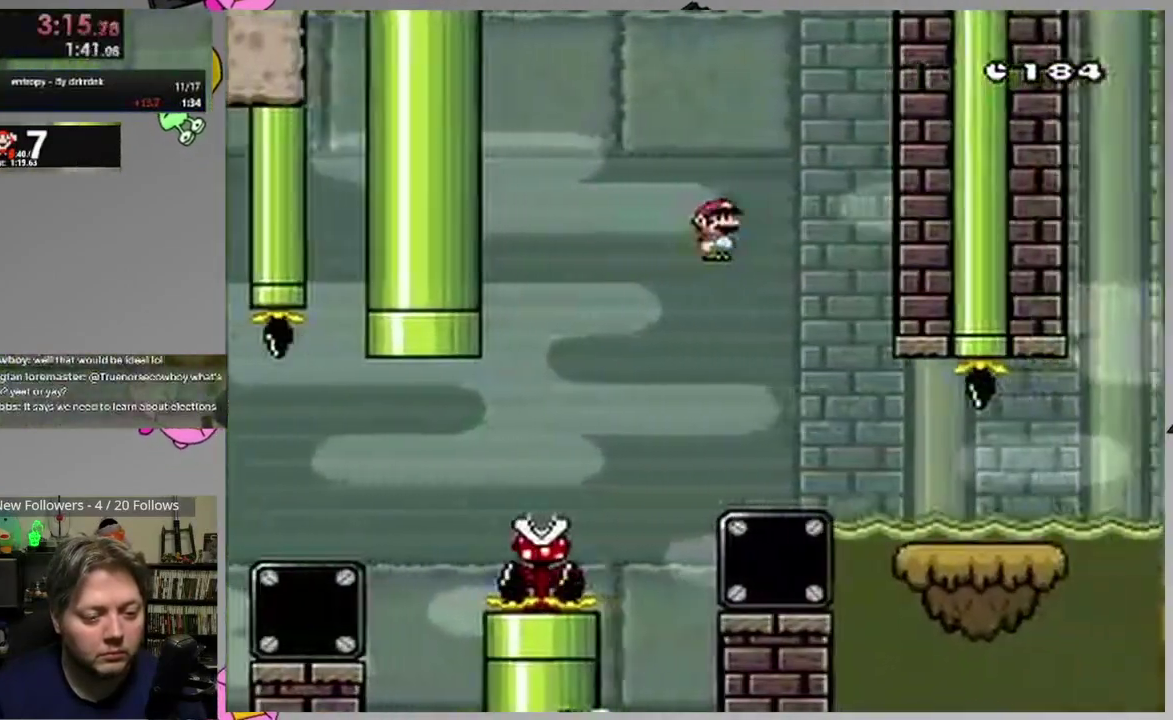
{"buttons": ["SQUARE", "DPAD_RIGHT"], "events": [[433, "CIRCLE", "up"]]}
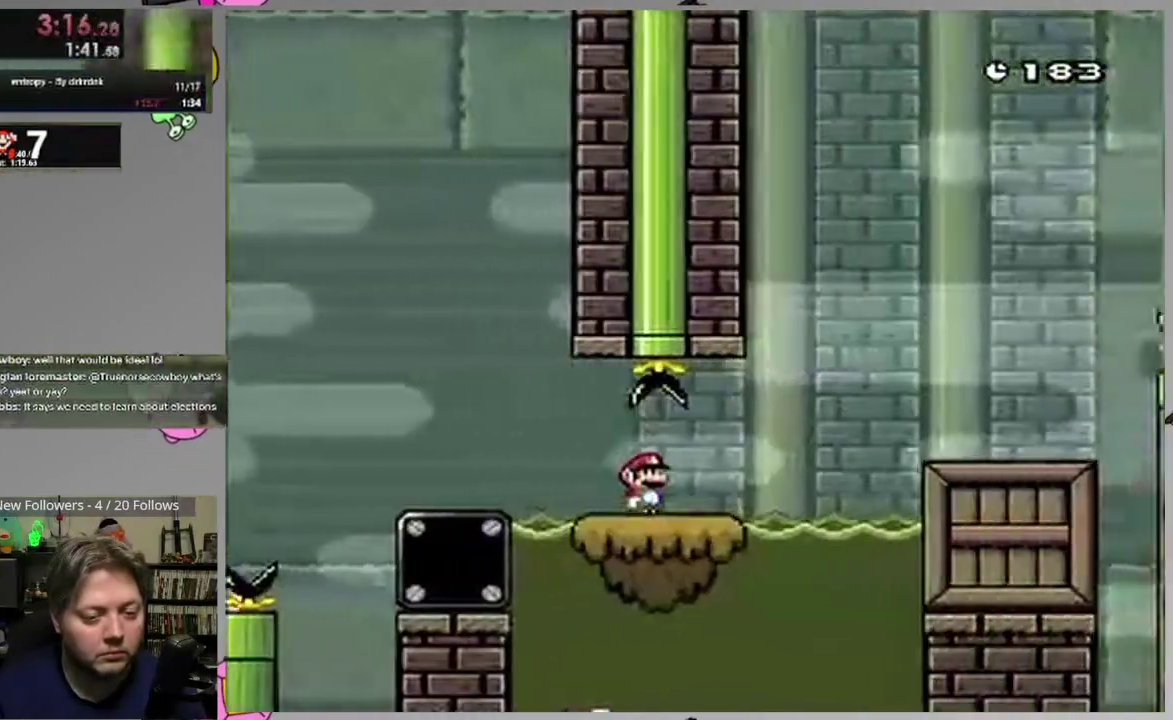
{"buttons": ["SQUARE", "DPAD_RIGHT"], "events": [[67, "CIRCLE", "down"], [200, "CIRCLE", "up"]]}
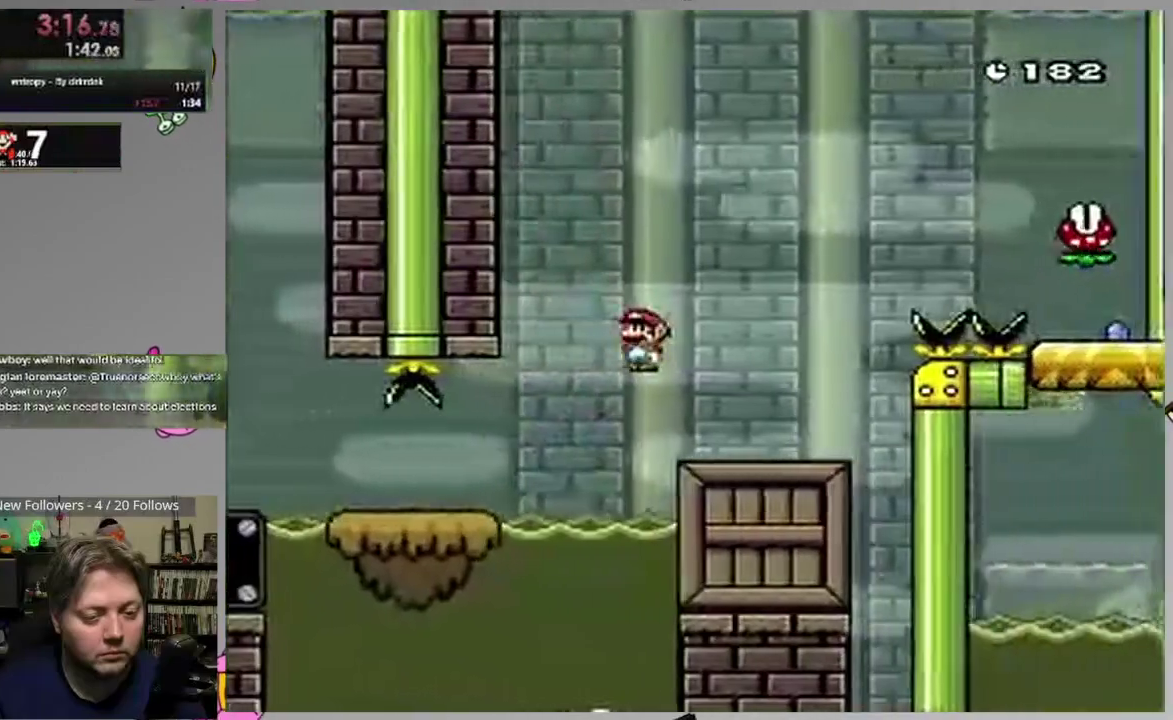
{"buttons": ["CROSS", "SQUARE", "DPAD_RIGHT"], "events": [[150, "CROSS", "down"], [317, "CROSS", "up"], [367, "CROSS", "down"]]}
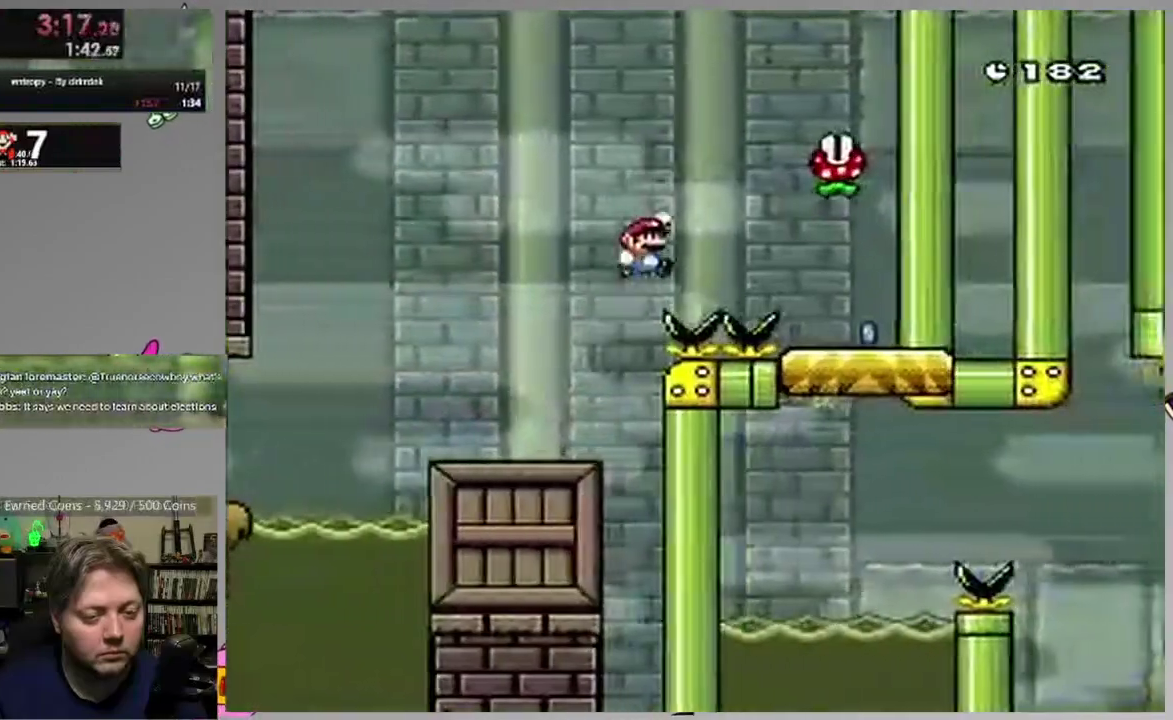
{"buttons": ["SQUARE", "DPAD_RIGHT"], "events": [[50, "CROSS", "up"], [333, "CIRCLE", "down"], [417, "CIRCLE", "up"]]}
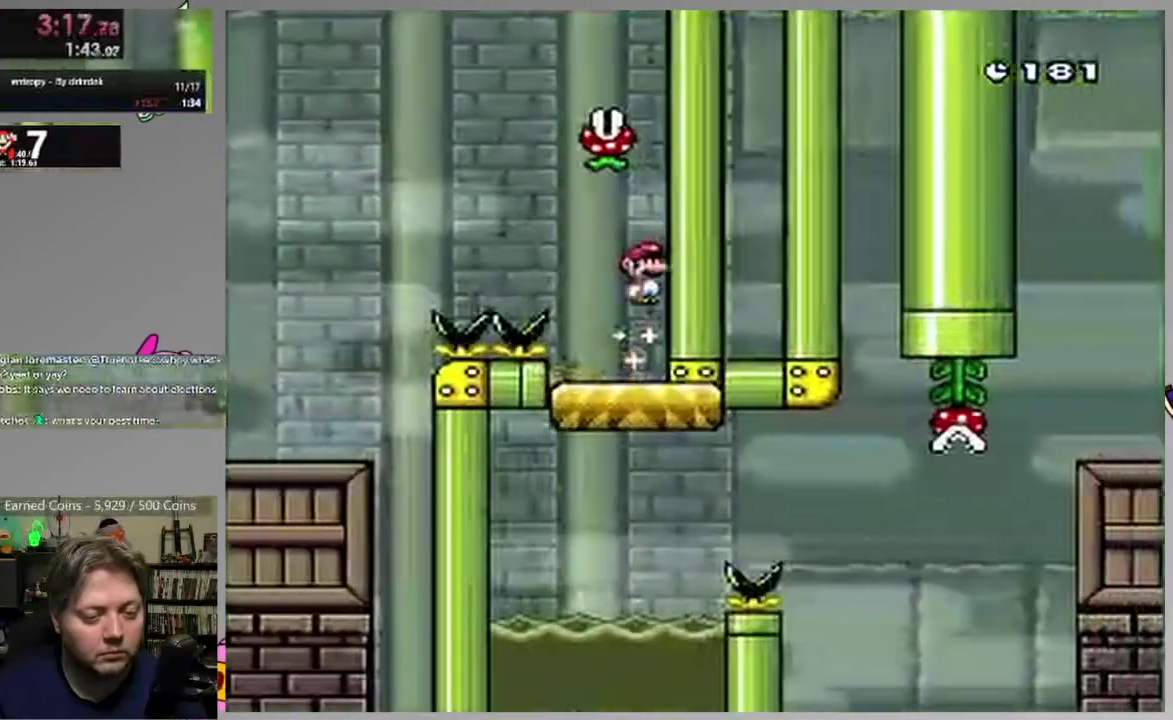
{"buttons": ["SQUARE", "DPAD_RIGHT"], "events": [[417, "CIRCLE", "down"], [500, "CIRCLE", "up"]]}
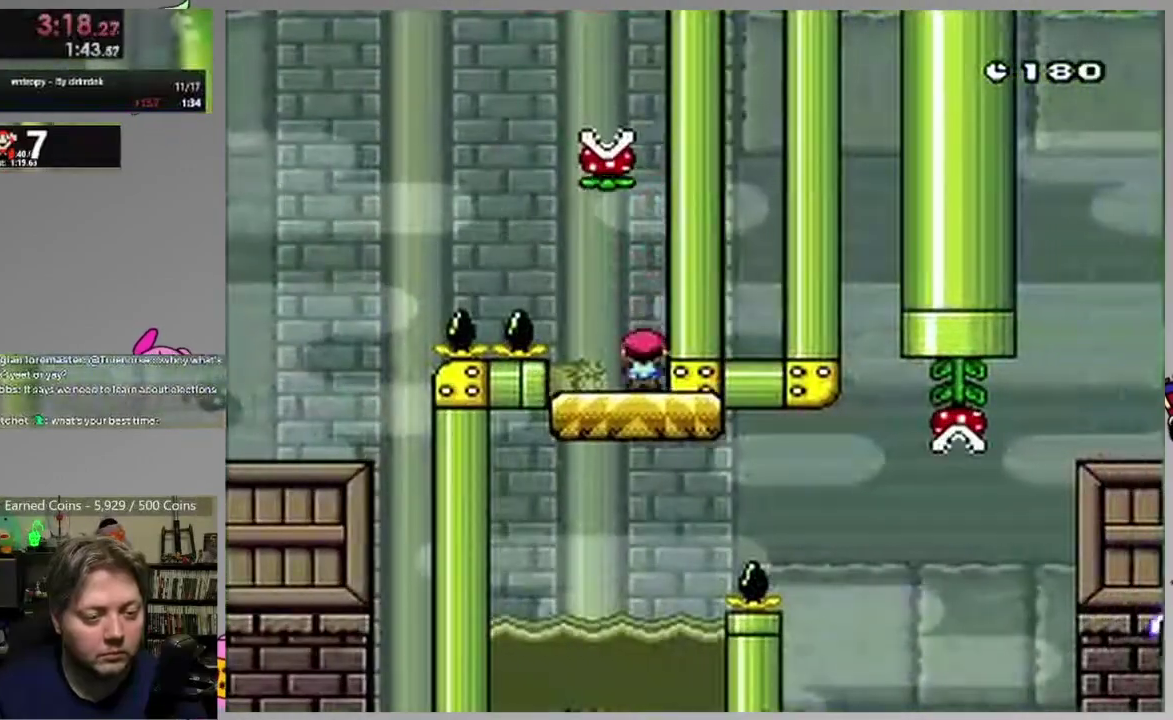
{"buttons": ["SQUARE"], "events": [[333, "DPAD_RIGHT", "up"]]}
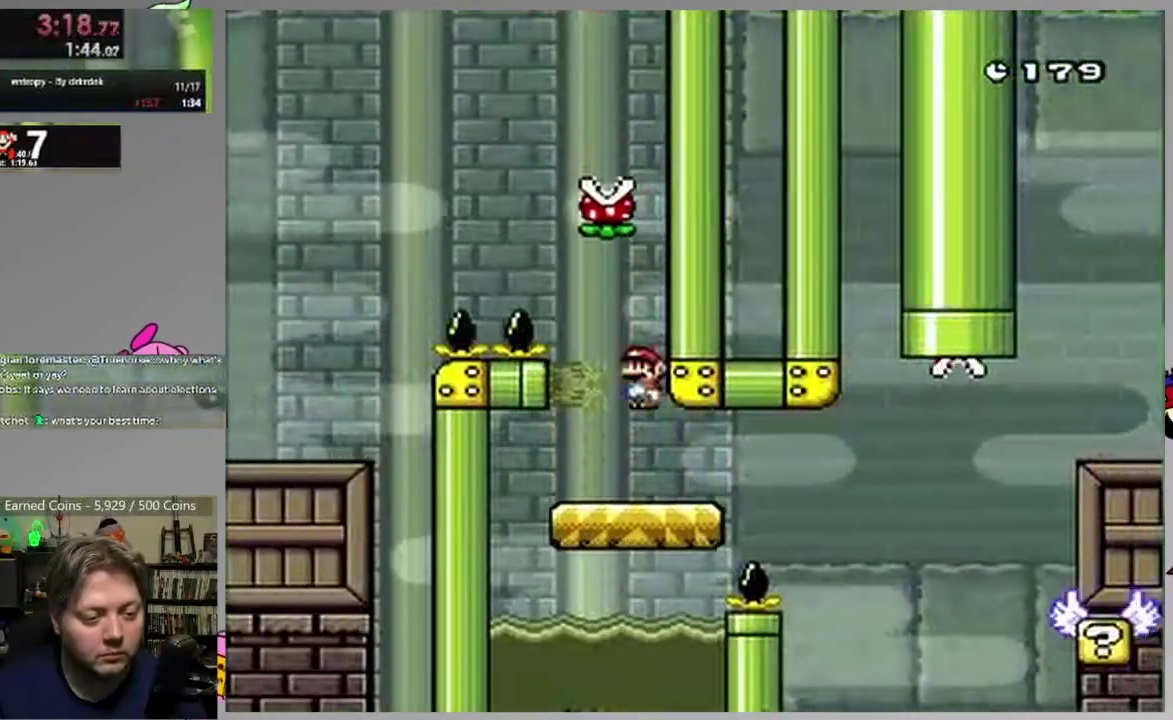
{"buttons": ["CIRCLE", "SQUARE", "DPAD_RIGHT"], "events": [[117, "DPAD_RIGHT", "down"], [300, "CIRCLE", "down"], [383, "CIRCLE", "up"], [467, "CIRCLE", "down"]]}
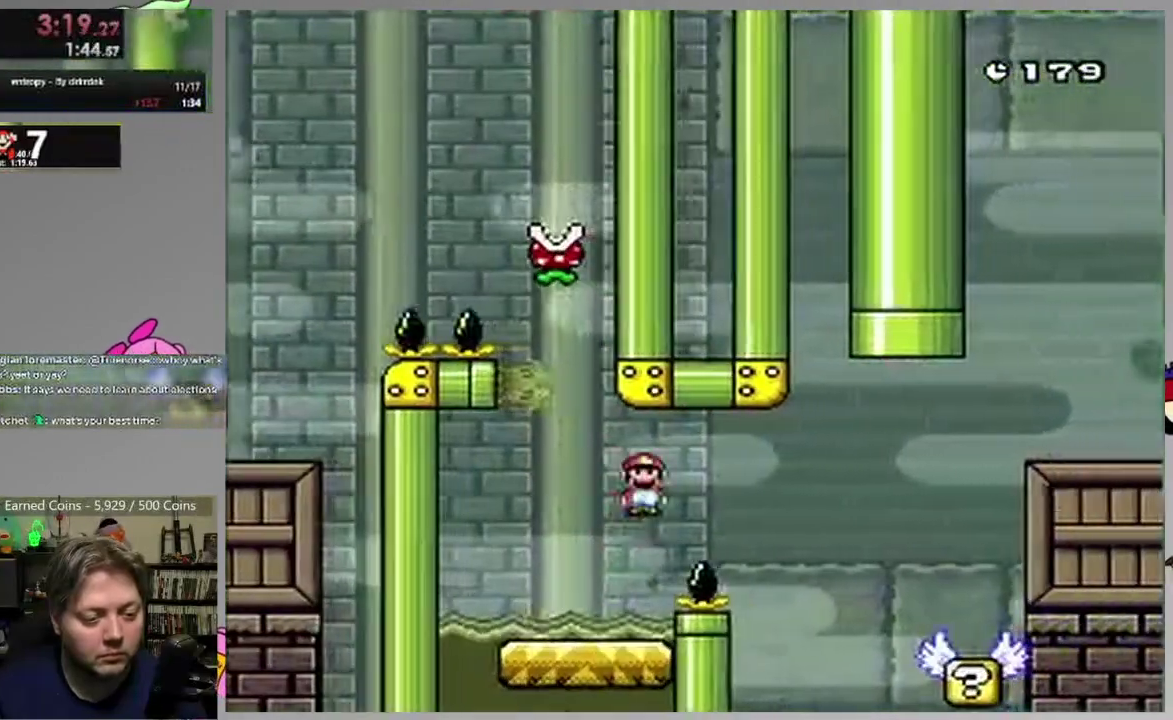
{"buttons": ["CIRCLE", "SQUARE", "DPAD_RIGHT"], "events": [[200, "CIRCLE", "up"], [483, "CIRCLE", "down"]]}
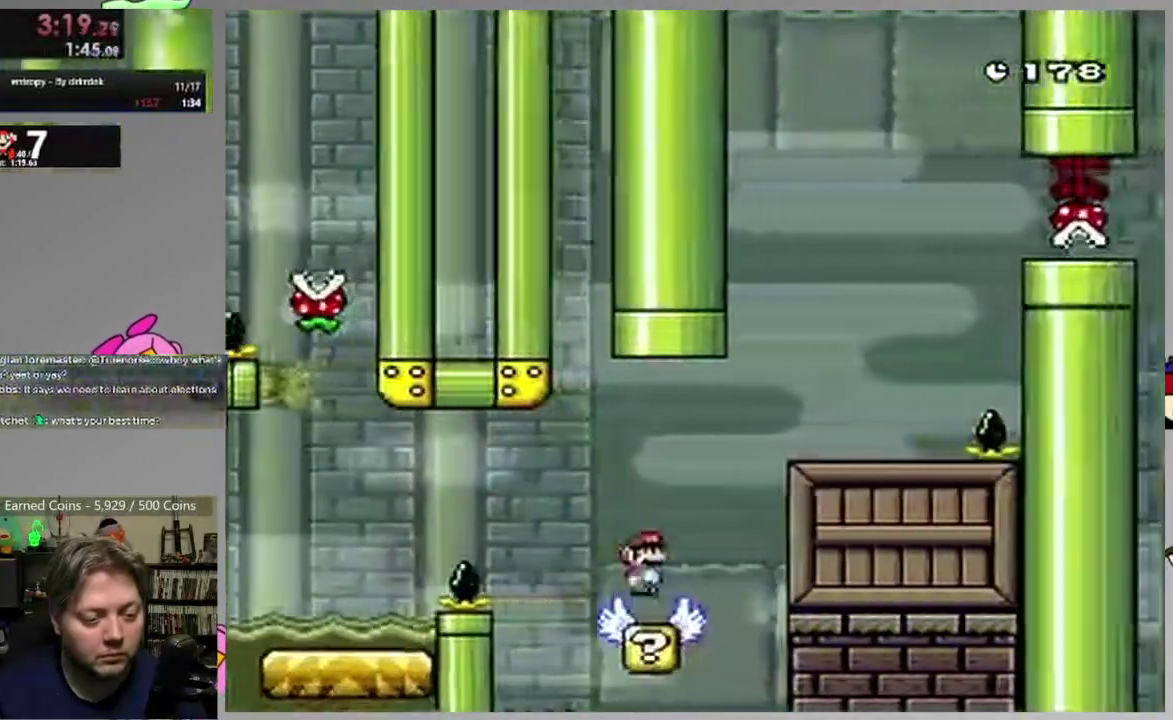
{"buttons": ["CIRCLE", "SQUARE", "DPAD_RIGHT"], "events": [[150, "DPAD_RIGHT", "up"], [183, "DPAD_LEFT", "down"], [250, "DPAD_UP", "down"], [300, "DPAD_LEFT", "up"], [300, "DPAD_RIGHT", "down"], [300, "DPAD_UP", "up"]]}
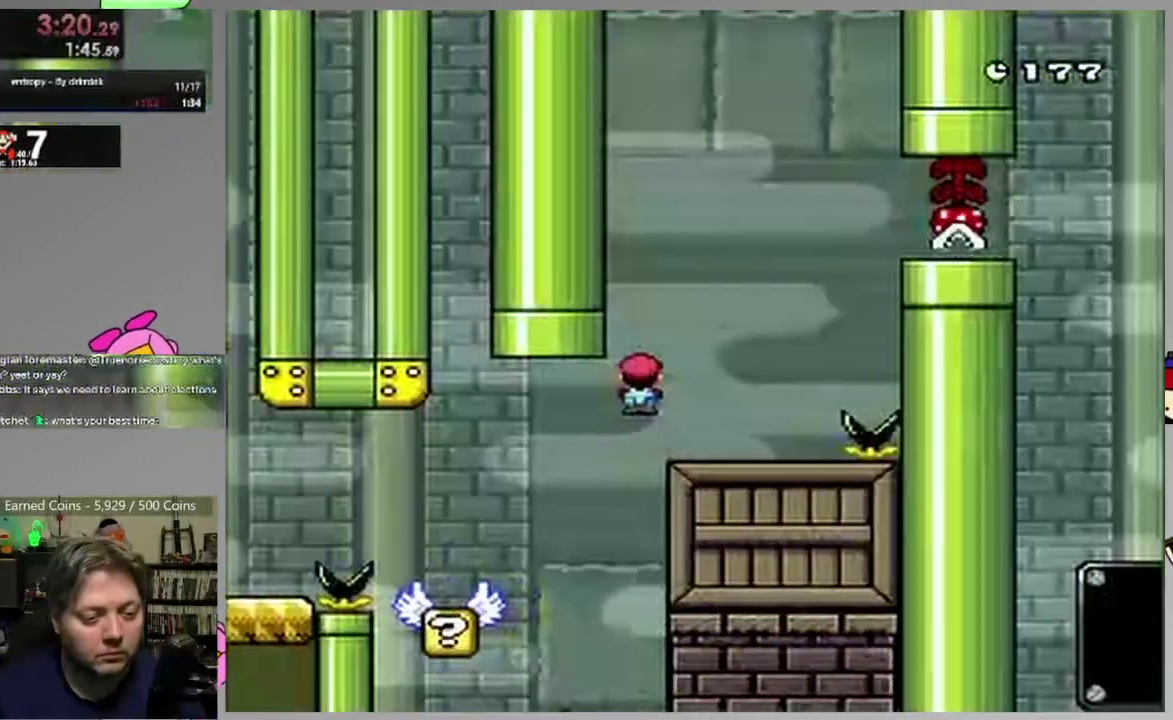
{"buttons": ["CROSS", "SQUARE"], "events": [[133, "CIRCLE", "up"], [183, "CROSS", "down"], [217, "DPAD_RIGHT", "up"], [250, "DPAD_LEFT", "down"], [267, "DPAD_UP", "down"], [333, "DPAD_LEFT", "up"], [333, "DPAD_RIGHT", "down"], [333, "DPAD_UP", "up"], [483, "DPAD_RIGHT", "up"]]}
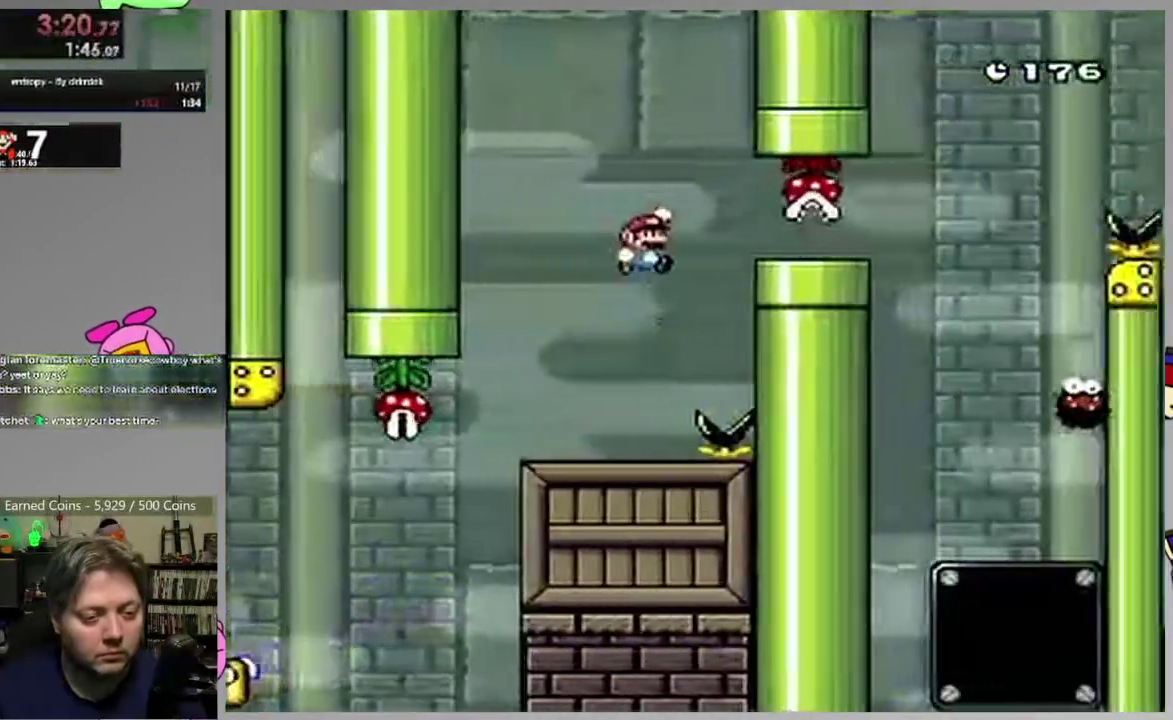
{"buttons": ["CIRCLE", "SQUARE", "DPAD_RIGHT"], "events": [[183, "DPAD_RIGHT", "down"], [217, "CROSS", "up"], [467, "CIRCLE", "down"]]}
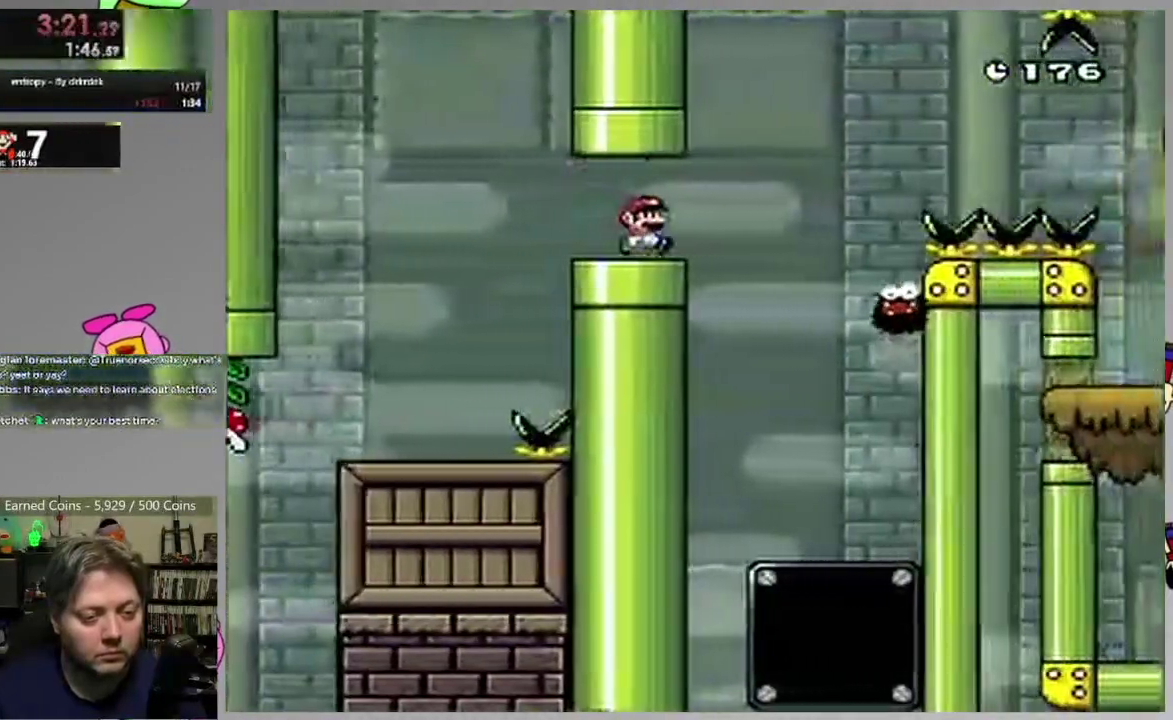
{"buttons": ["CIRCLE", "SQUARE", "DPAD_RIGHT"], "events": [[333, "DPAD_RIGHT", "up"], [367, "DPAD_LEFT", "down"], [367, "DPAD_UP", "down"], [450, "DPAD_LEFT", "up"], [483, "DPAD_RIGHT", "down"], [483, "DPAD_UP", "up"]]}
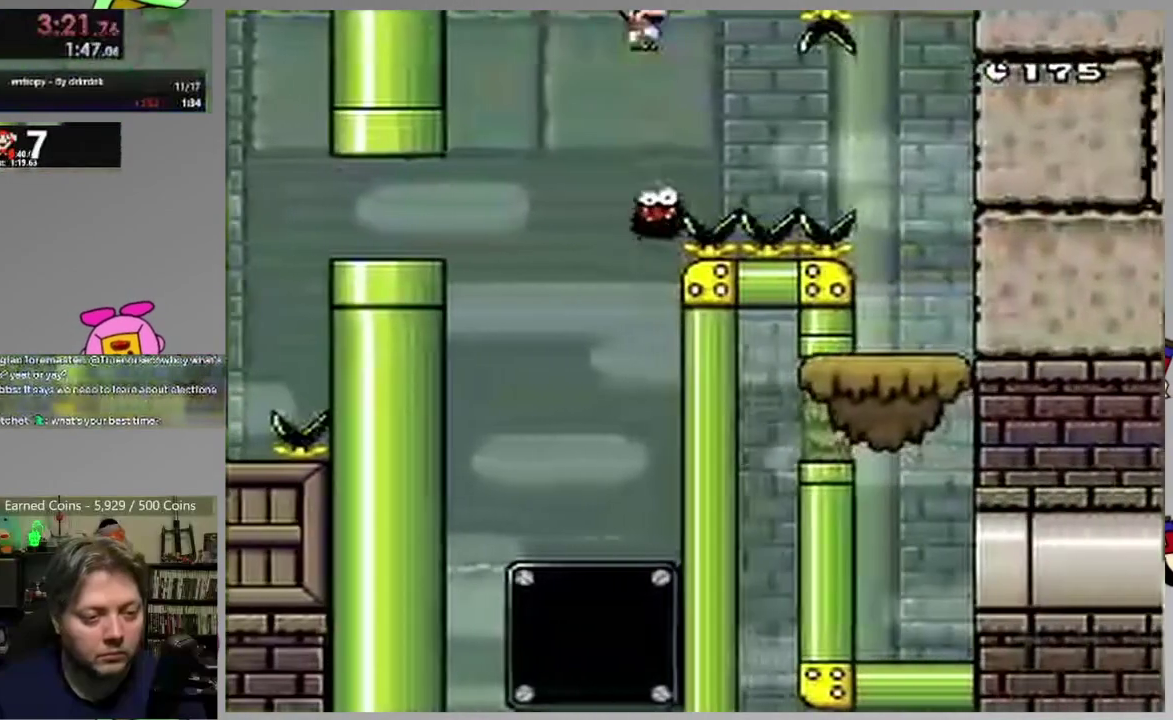
{"buttons": ["CIRCLE", "SQUARE", "DPAD_RIGHT"], "events": [[50, "CIRCLE", "up"], [333, "CIRCLE", "down"]]}
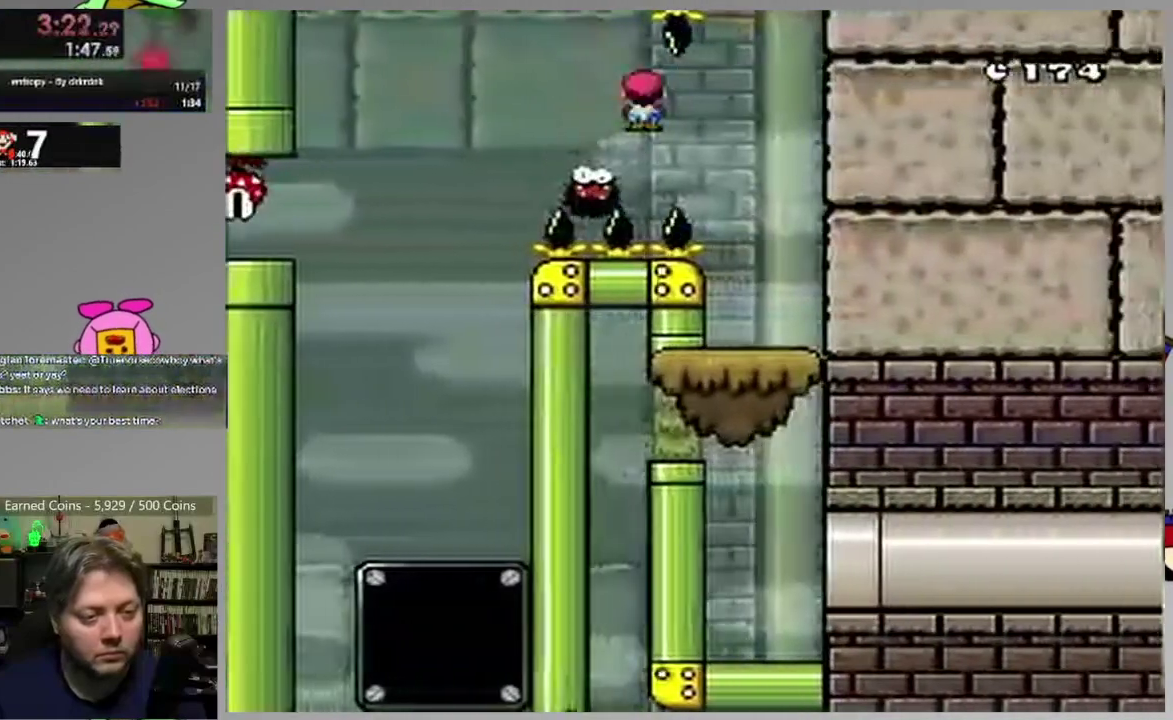
{"buttons": ["SQUARE"], "events": [[83, "CIRCLE", "up"], [100, "DPAD_RIGHT", "up"]]}
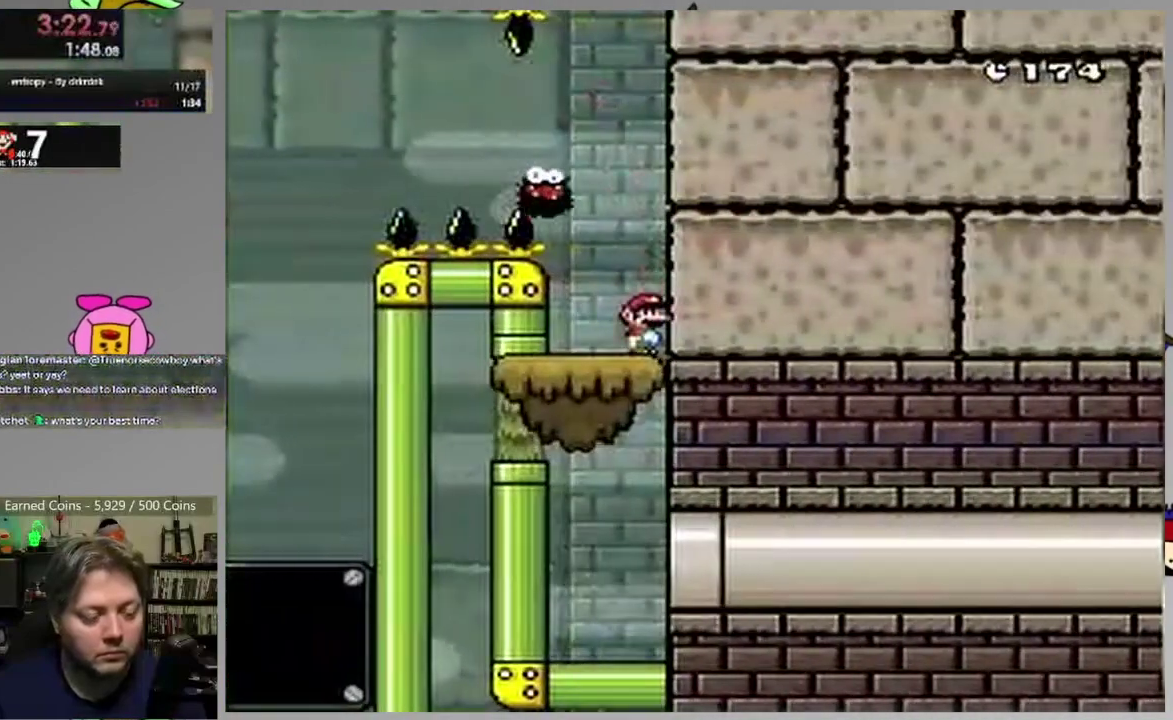
{"buttons": [], "events": [[83, "SQUARE", "up"]]}